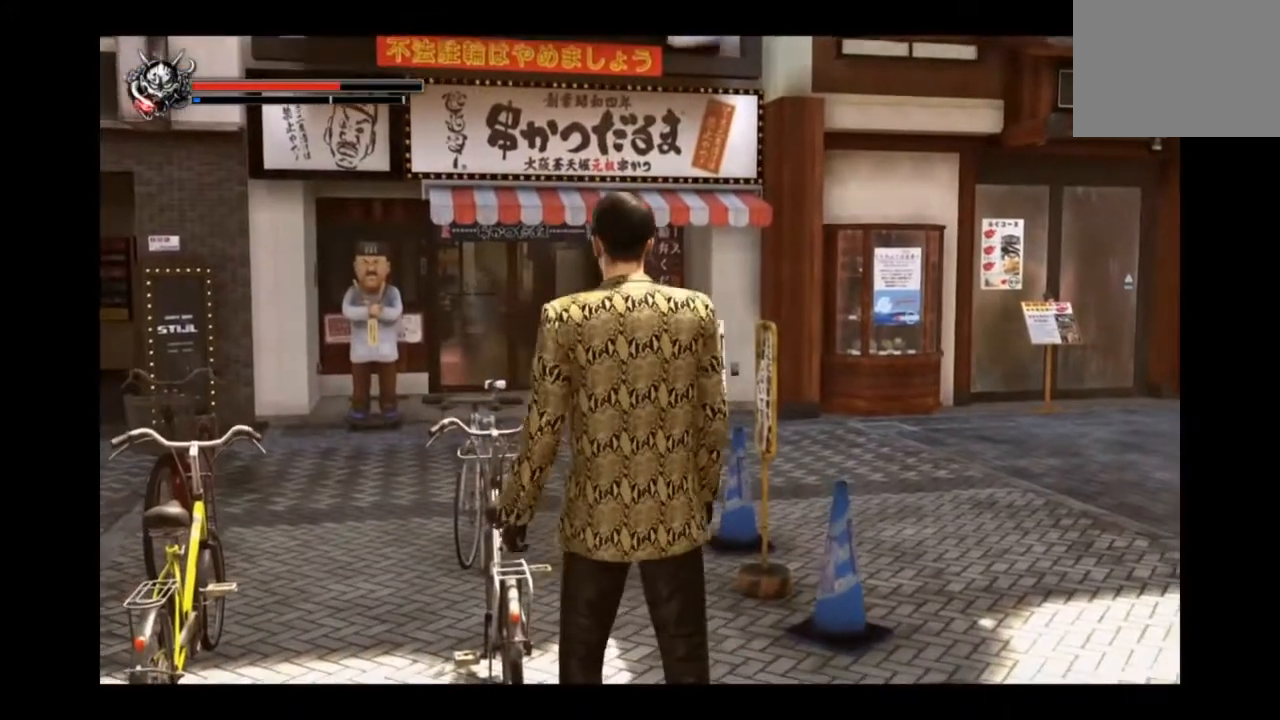
Gameplay with a controller (PlayStation layout); each line is a JSON object with the inputs held at the frame after it. "events" lists button and stick changes between this image and that frame as [ms after this image, input, new state], when the widget could be followed in between.
{"buttons": [], "left_stick": "center", "right_stick": "center", "events": [[209, "left_stick", "up"], [501, "left_stick", "center"]]}
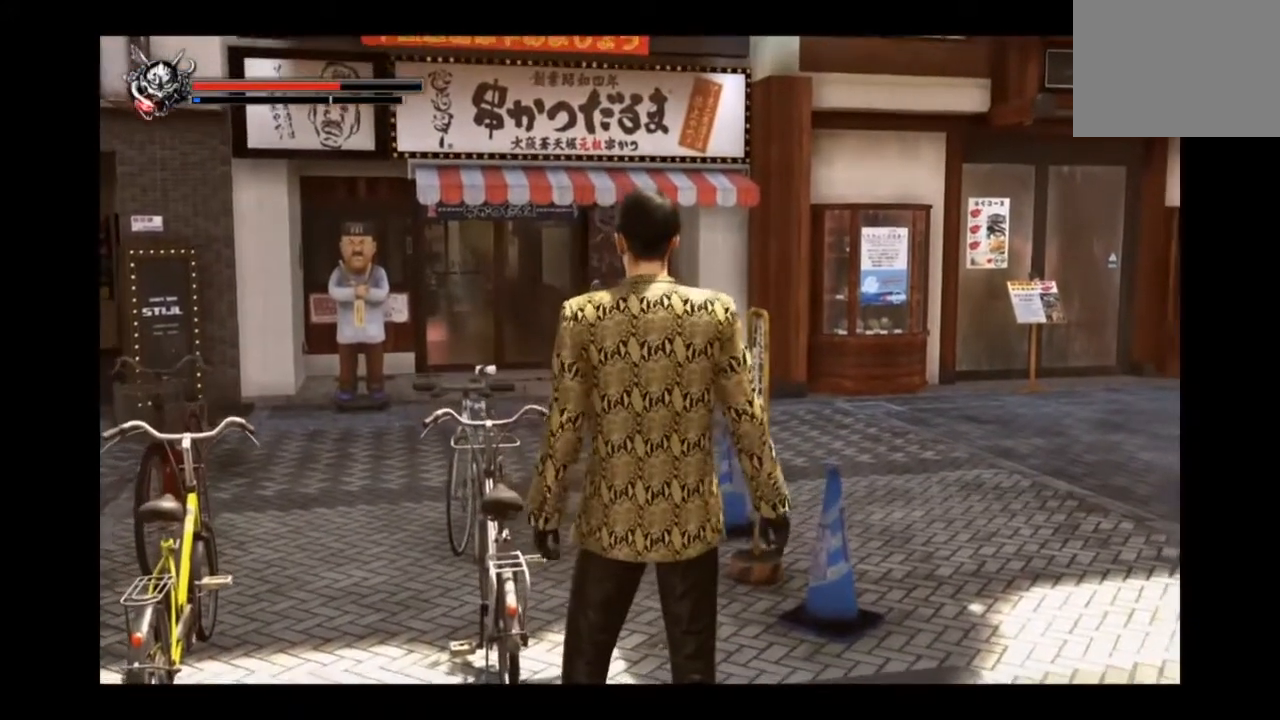
{"buttons": [], "left_stick": "center", "right_stick": "center", "events": [[167, "left_stick", "up"], [250, "left_stick", "center"]]}
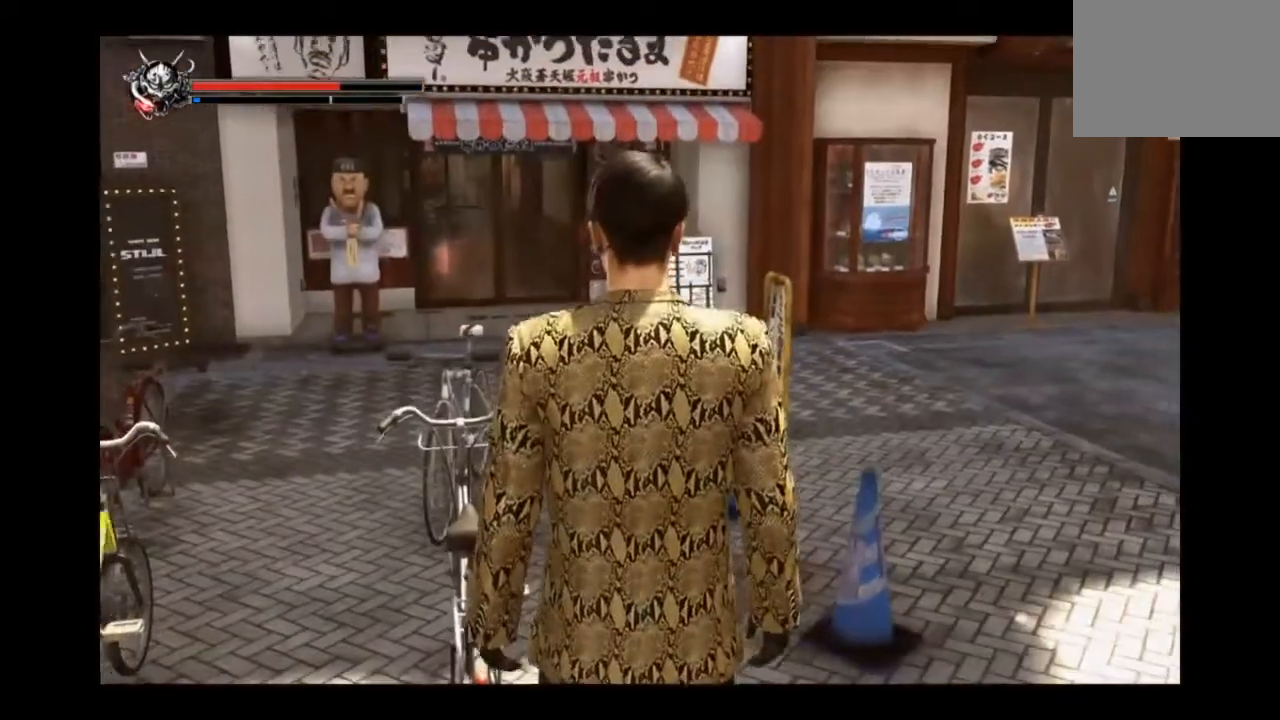
{"buttons": [], "left_stick": "up-right", "right_stick": "center", "events": [[125, "left_stick", "right"], [333, "left_stick", "up-right"]]}
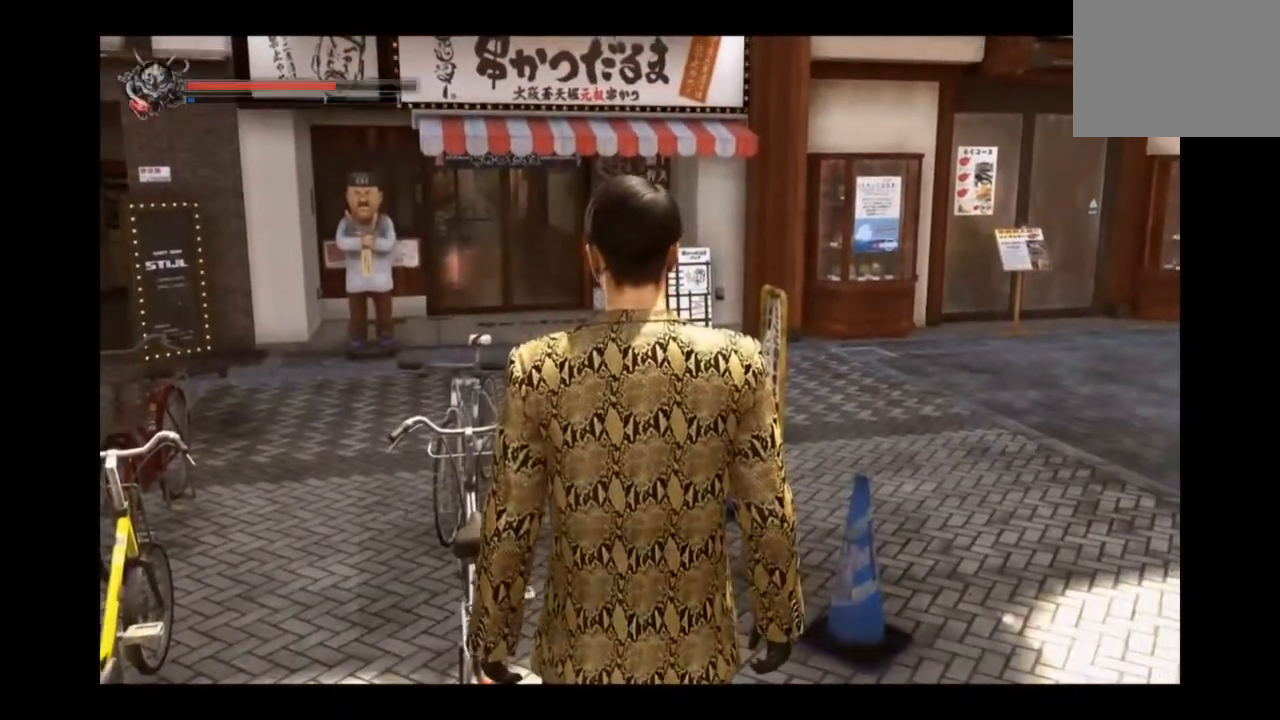
{"buttons": ["CIRCLE"], "left_stick": "up-right", "right_stick": "center", "events": [[417, "CIRCLE", "down"]]}
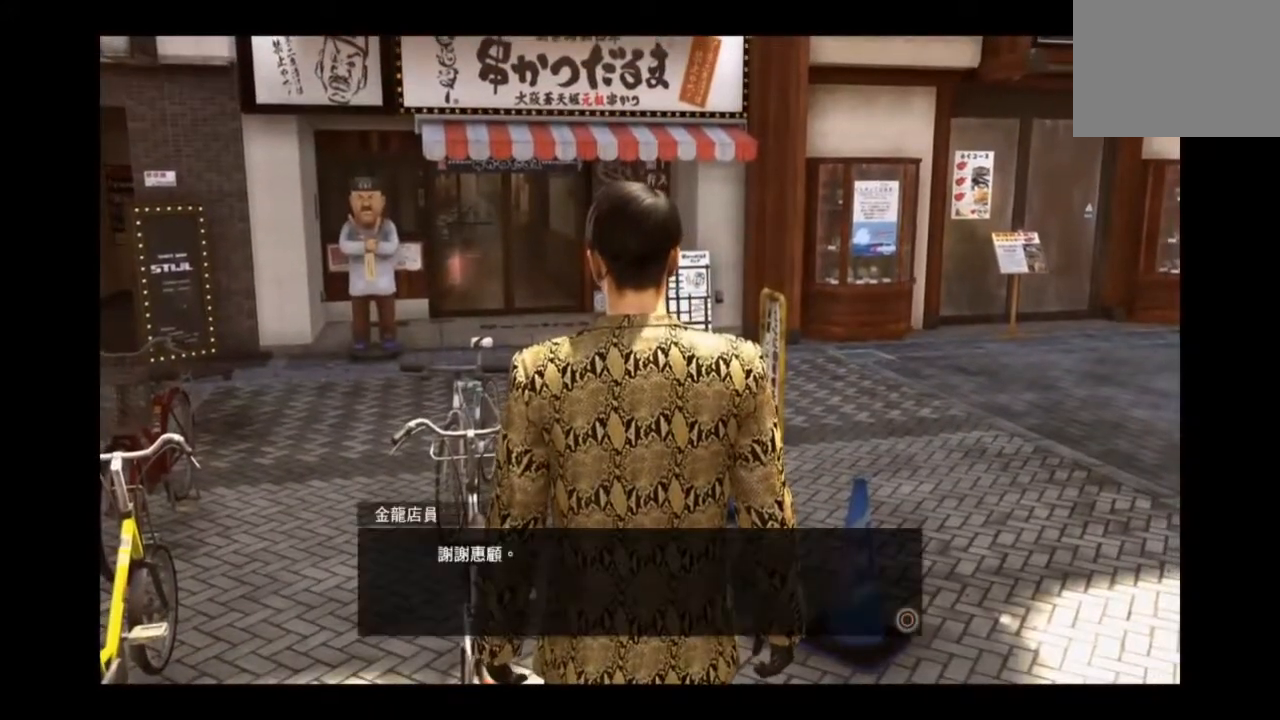
{"buttons": [], "left_stick": "down-right", "right_stick": "center", "events": [[167, "CIRCLE", "up"], [501, "left_stick", "down-right"]]}
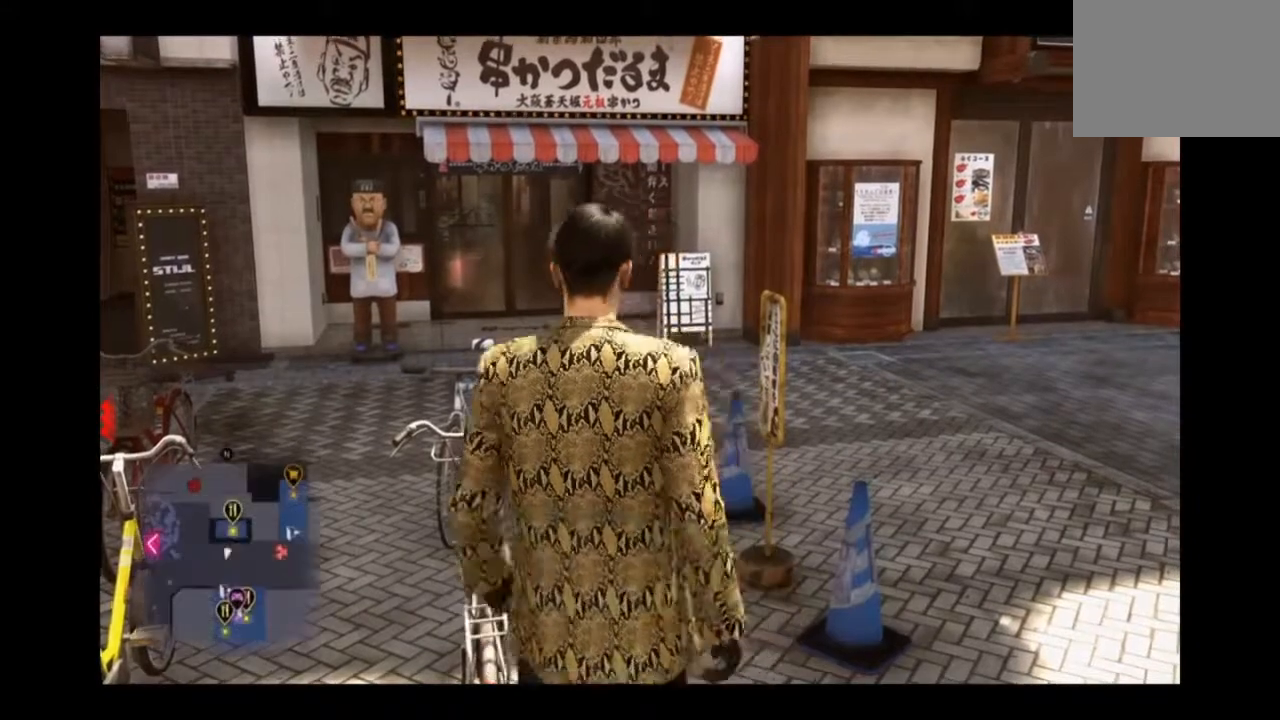
{"buttons": [], "left_stick": "center", "right_stick": "center", "events": [[42, "left_stick", "center"]]}
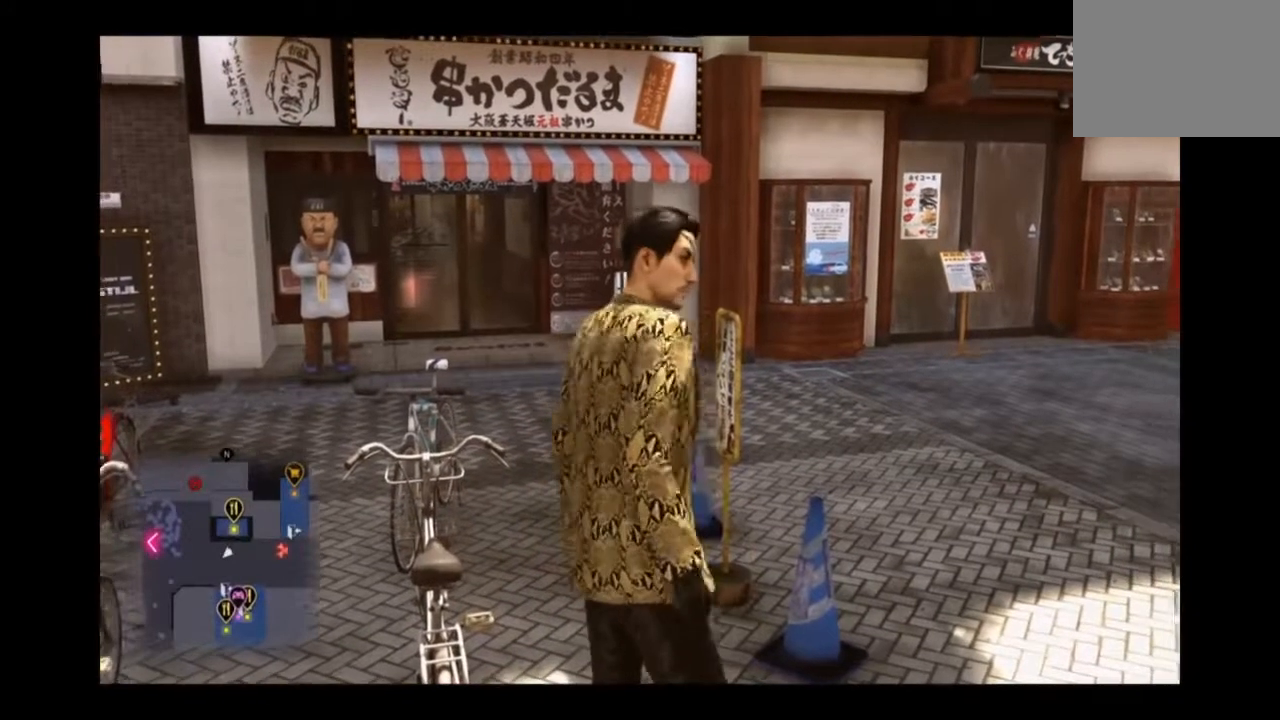
{"buttons": [], "left_stick": "left", "right_stick": "center", "events": [[83, "START", "down"], [166, "left_stick", "left"], [500, "START", "up"]]}
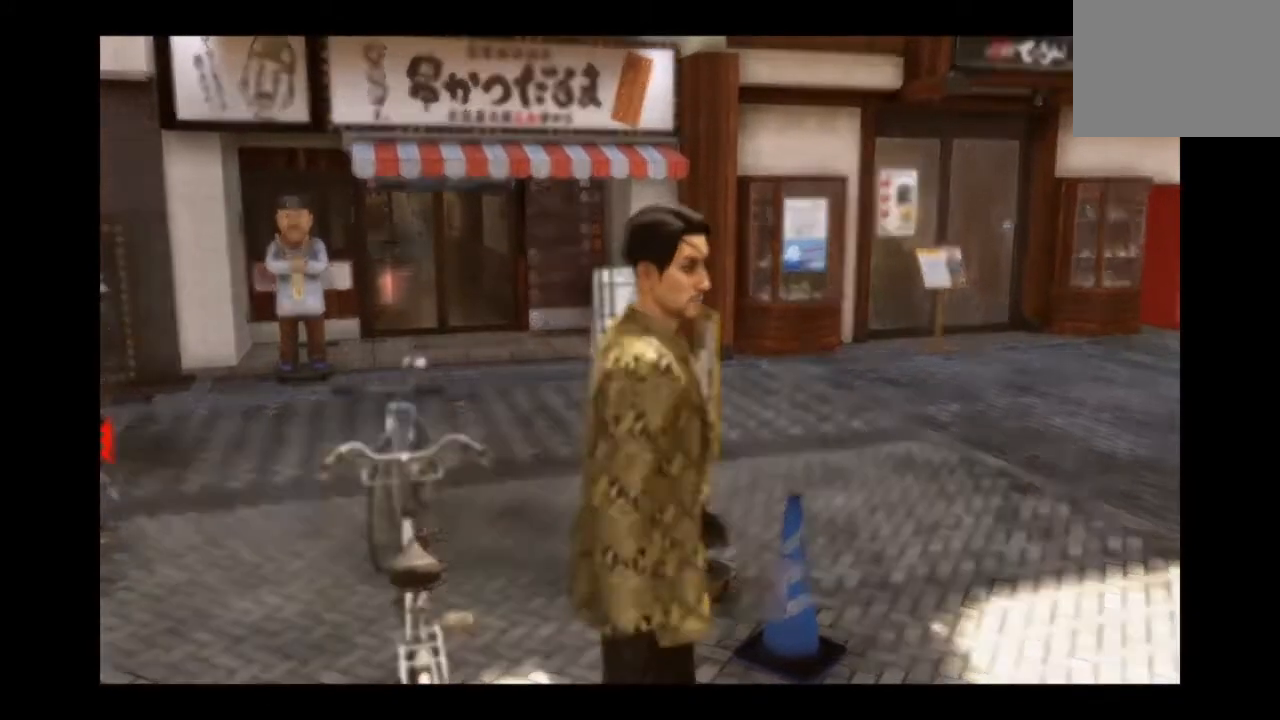
{"buttons": ["DPAD_DOWN"], "left_stick": "center", "right_stick": "center", "events": [[83, "left_stick", "center"], [125, "DPAD_DOWN", "down"], [167, "DPAD_DOWN", "up"], [500, "DPAD_DOWN", "down"]]}
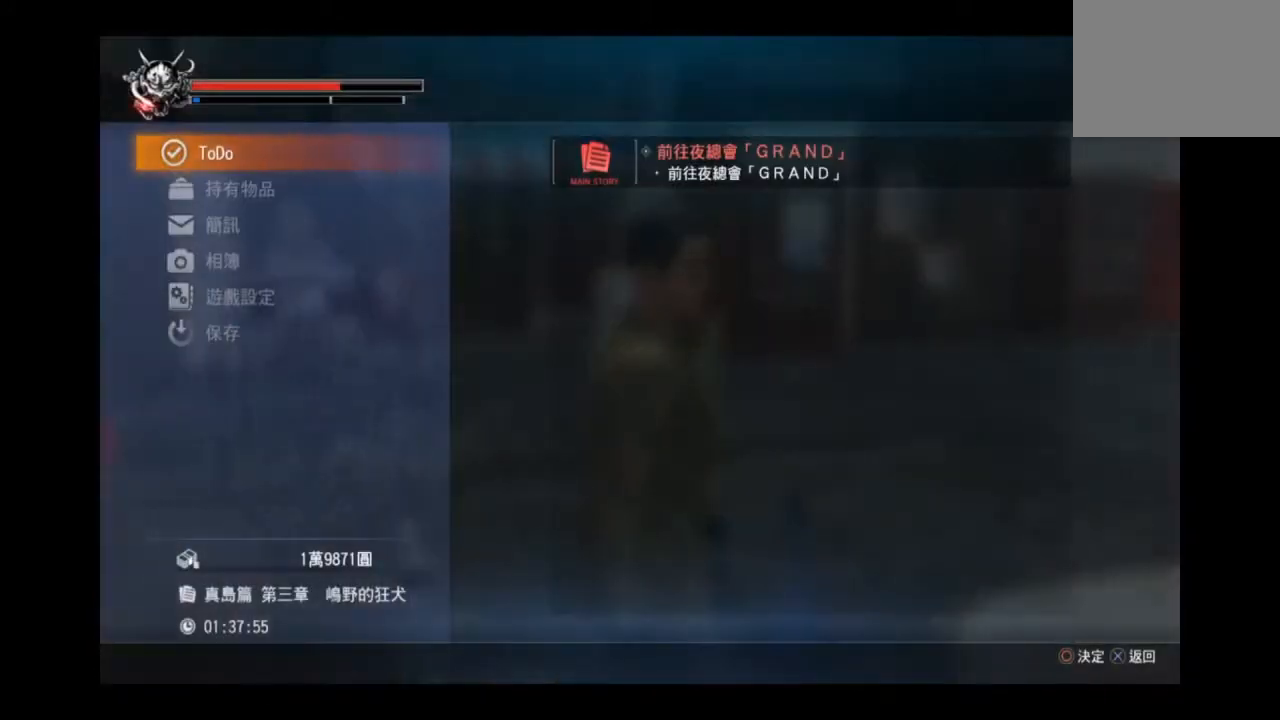
{"buttons": ["DPAD_DOWN"], "left_stick": "center", "right_stick": "center", "events": [[126, "DPAD_DOWN", "up"], [209, "DPAD_DOWN", "down"]]}